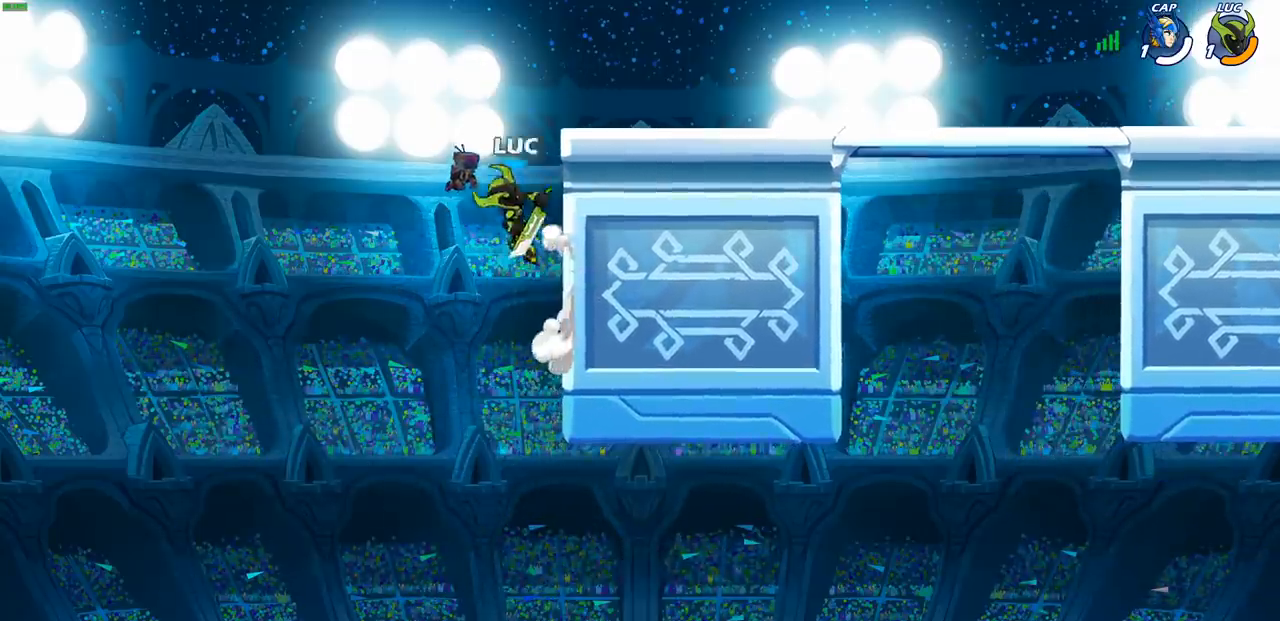
Gameplay with a controller (PlayStation layout); each line is a JSON object with the inputs held at the frame after it. "events" lists button and stick changes between this image and that frame as [ms after this image, input, new state], when the widget could be followed in between.
{"buttons": [], "left_stick": "right", "right_stick": "center", "events": [[17, "CROSS", "down"], [133, "CIRCLE", "down"], [133, "CROSS", "up"], [250, "CIRCLE", "up"]]}
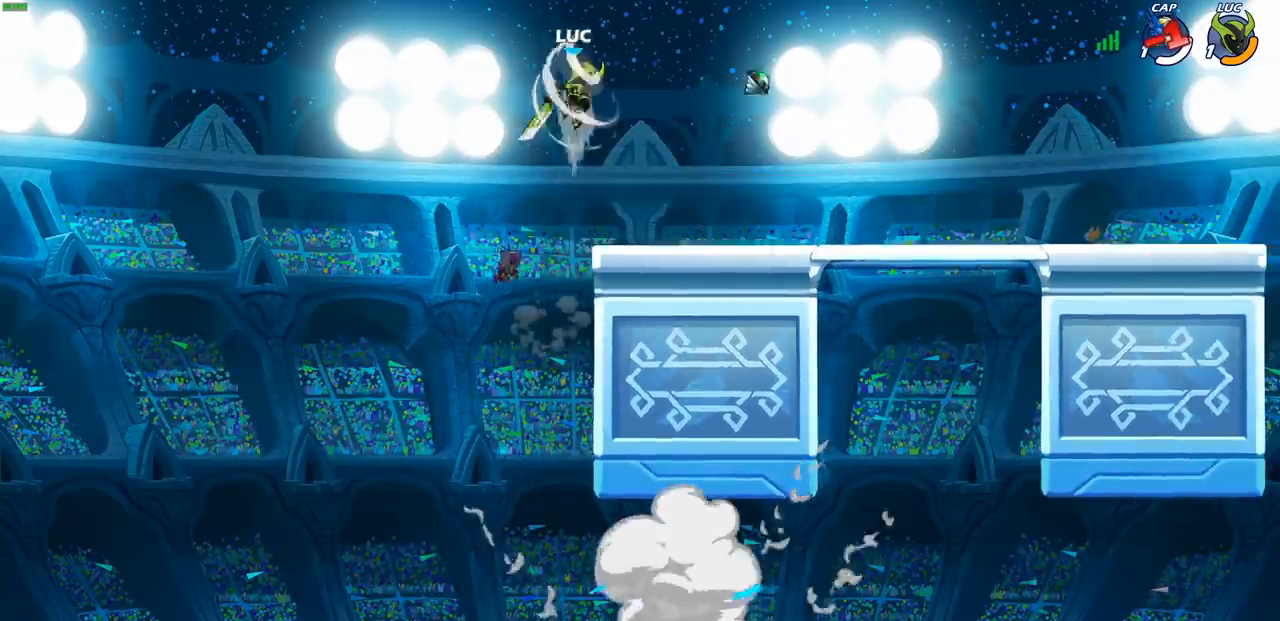
{"buttons": [], "left_stick": "up-right", "right_stick": "center", "events": [[33, "left_stick", "up-right"]]}
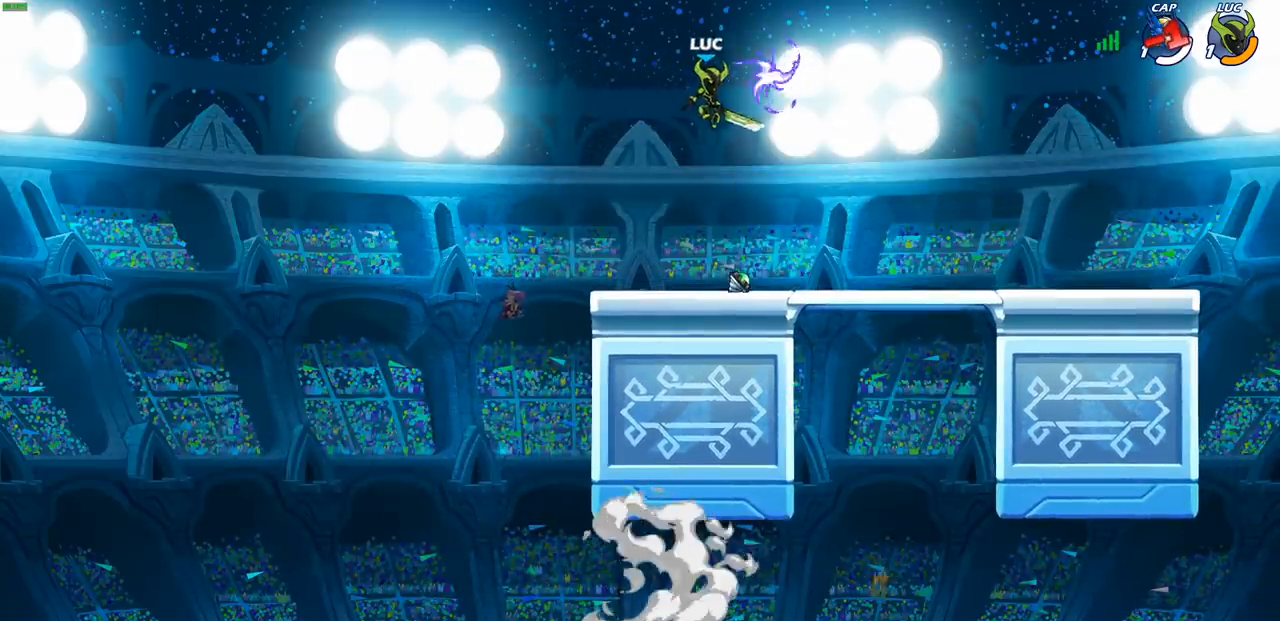
{"buttons": ["CIRCLE", "R1", "R2"], "left_stick": "center", "right_stick": "center", "events": [[17, "left_stick", "center"], [150, "R2", "down"], [183, "CIRCLE", "down"], [317, "R1", "down"]]}
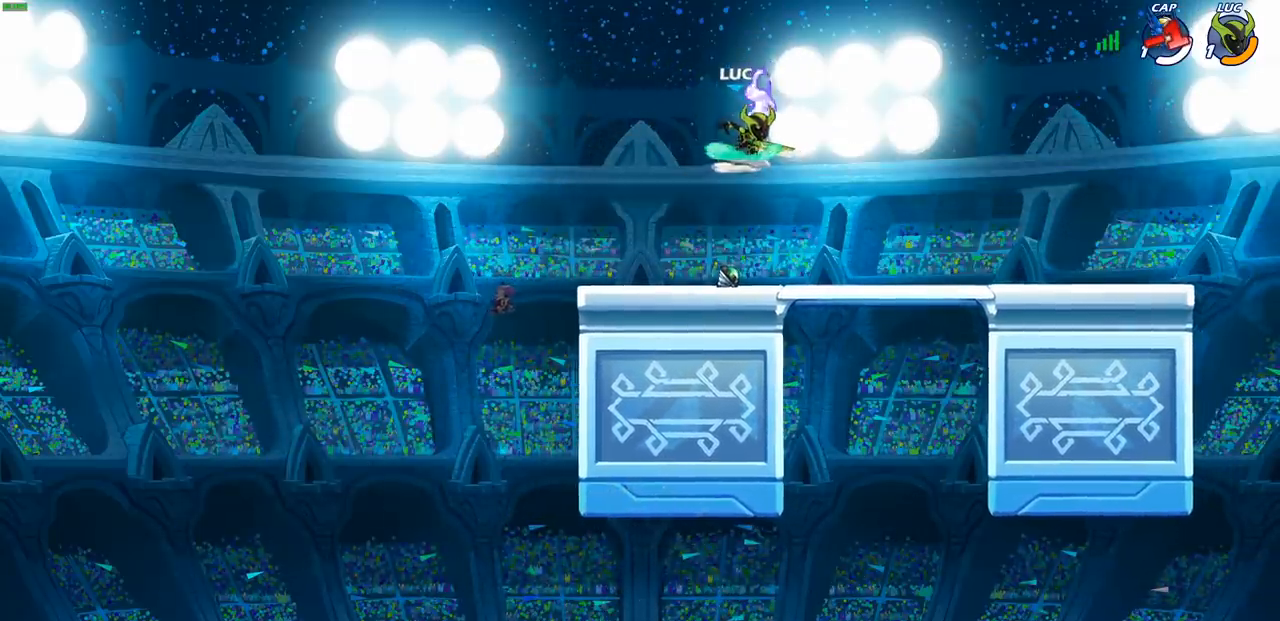
{"buttons": [], "left_stick": "center", "right_stick": "center", "events": [[383, "CIRCLE", "up"], [383, "R1", "up"], [383, "R2", "up"]]}
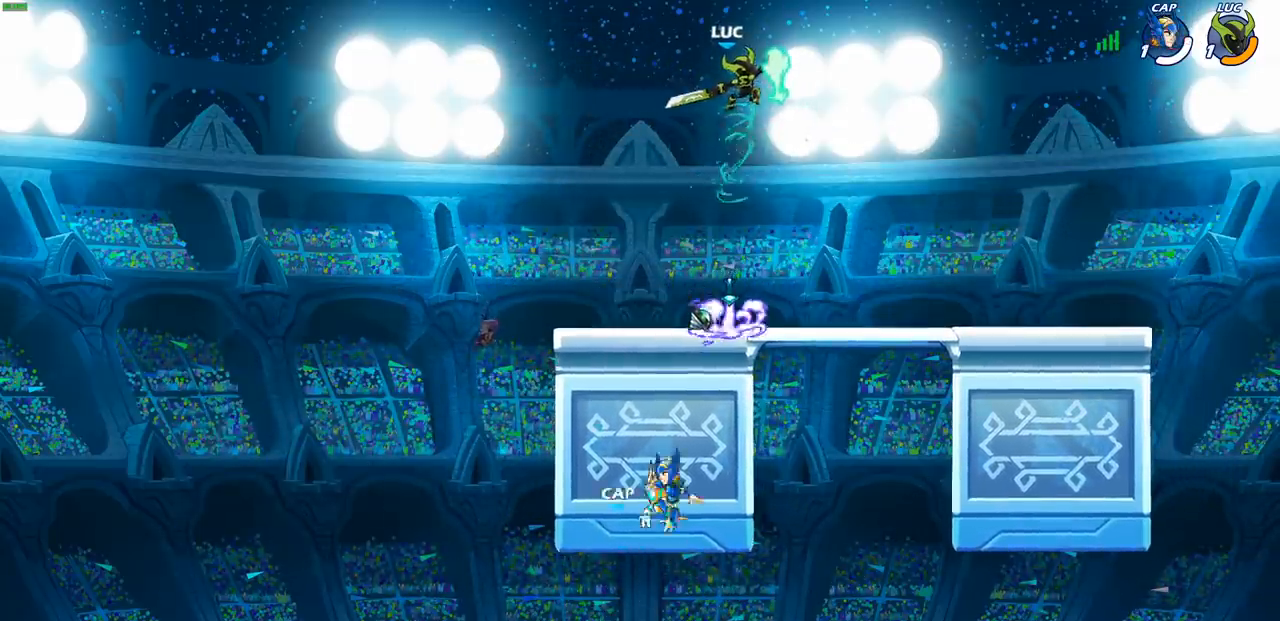
{"buttons": [], "left_stick": "left", "right_stick": "center", "events": [[483, "left_stick", "left"]]}
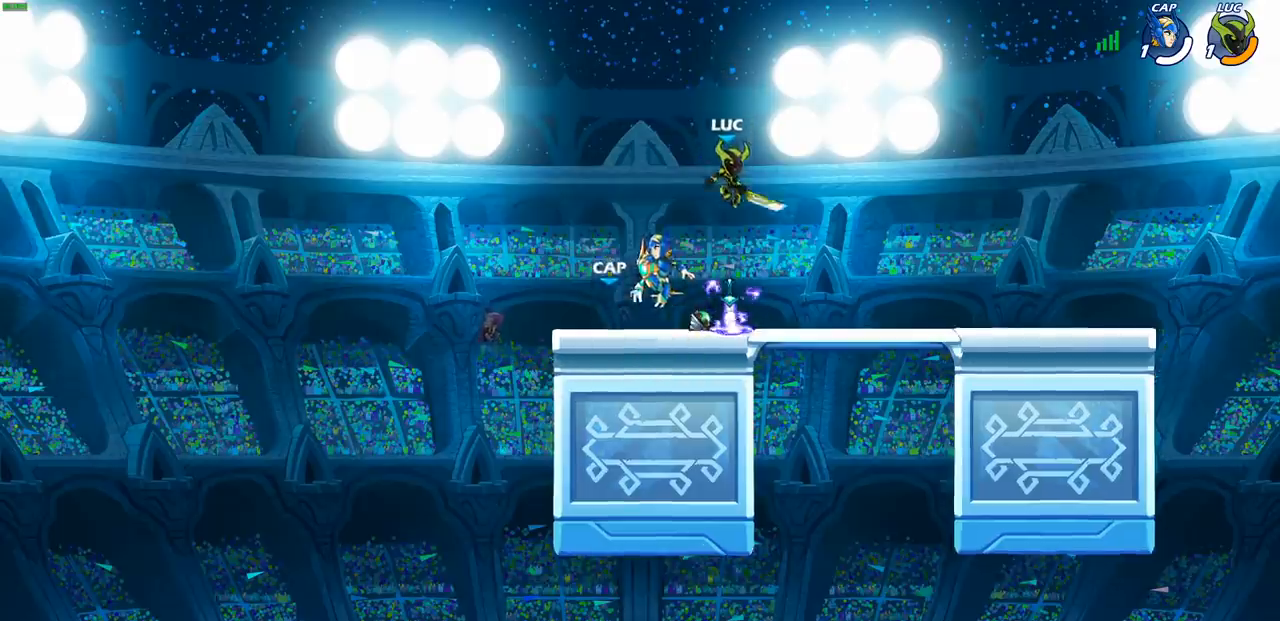
{"buttons": ["CIRCLE"], "left_stick": "center", "right_stick": "center", "events": [[233, "left_stick", "right"], [300, "CROSS", "down"], [400, "left_stick", "center"], [417, "CIRCLE", "down"], [417, "CROSS", "up"]]}
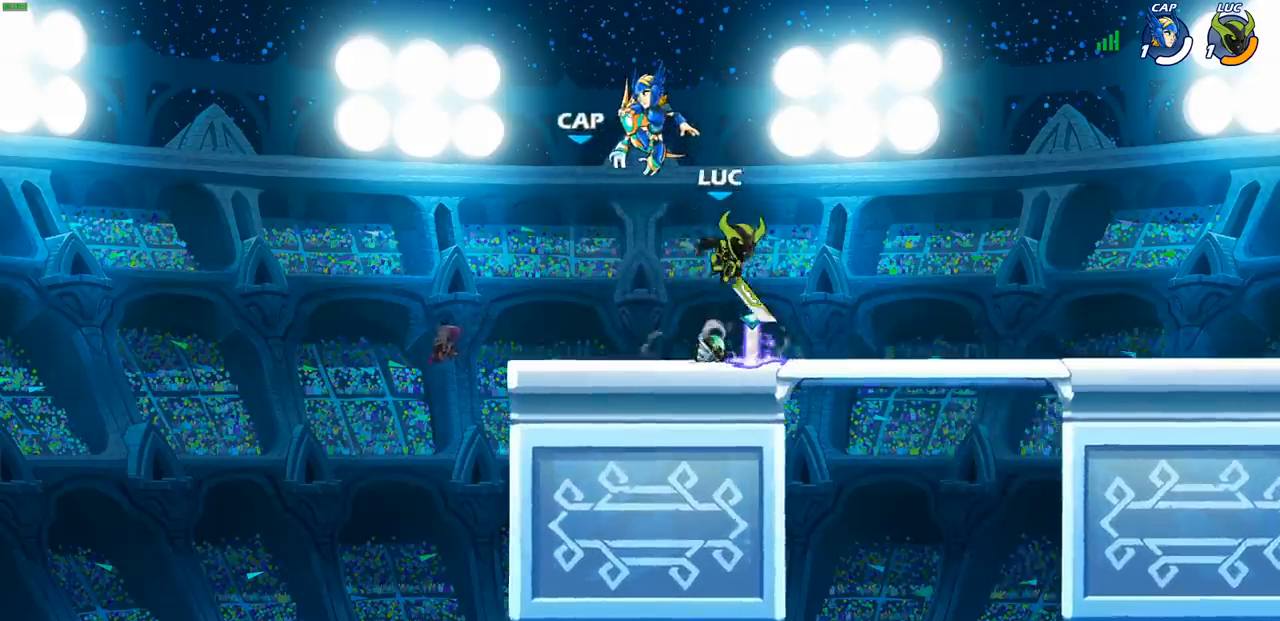
{"buttons": [], "left_stick": "center", "right_stick": "center", "events": [[67, "CIRCLE", "up"]]}
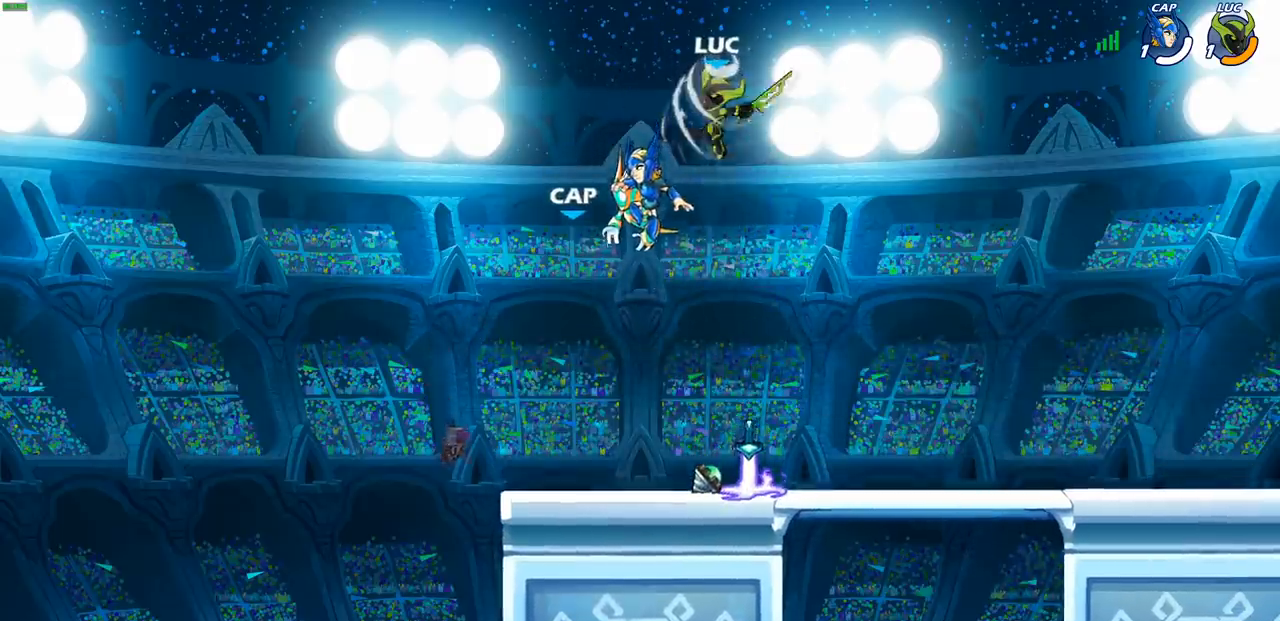
{"buttons": [], "left_stick": "up", "right_stick": "center", "events": [[100, "left_stick", "up"], [267, "R1", "down"], [350, "R1", "up"]]}
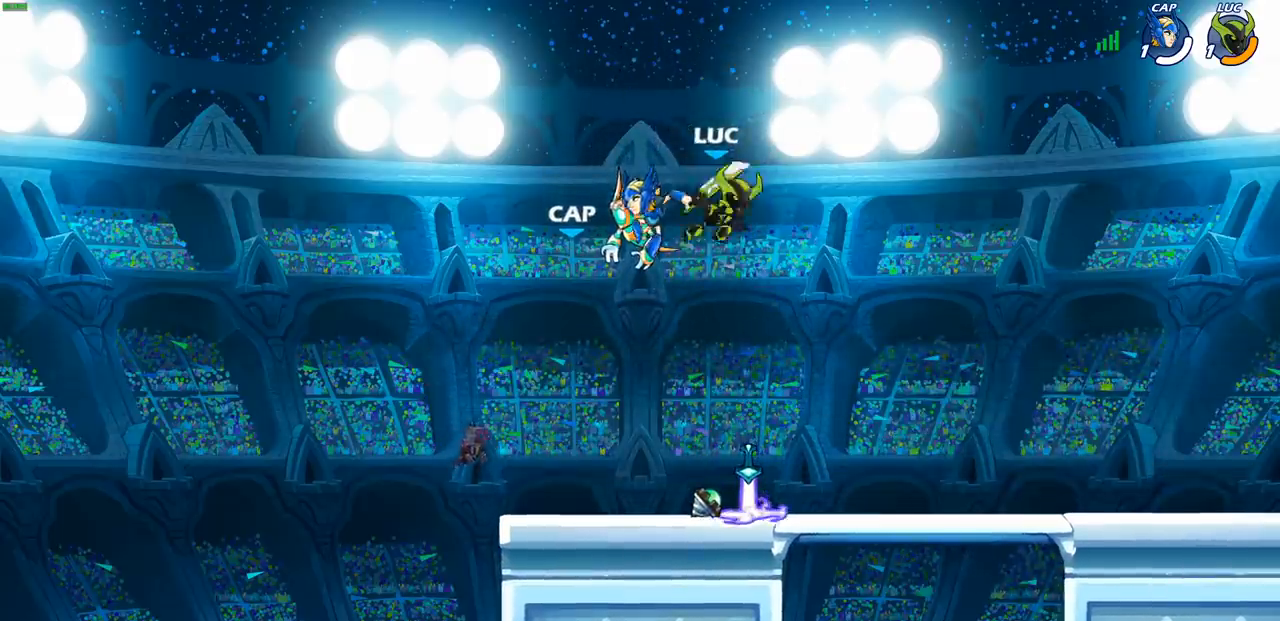
{"buttons": ["CROSS", "R1"], "left_stick": "center", "right_stick": "center", "events": [[33, "left_stick", "center"], [417, "R1", "down"], [433, "CROSS", "down"]]}
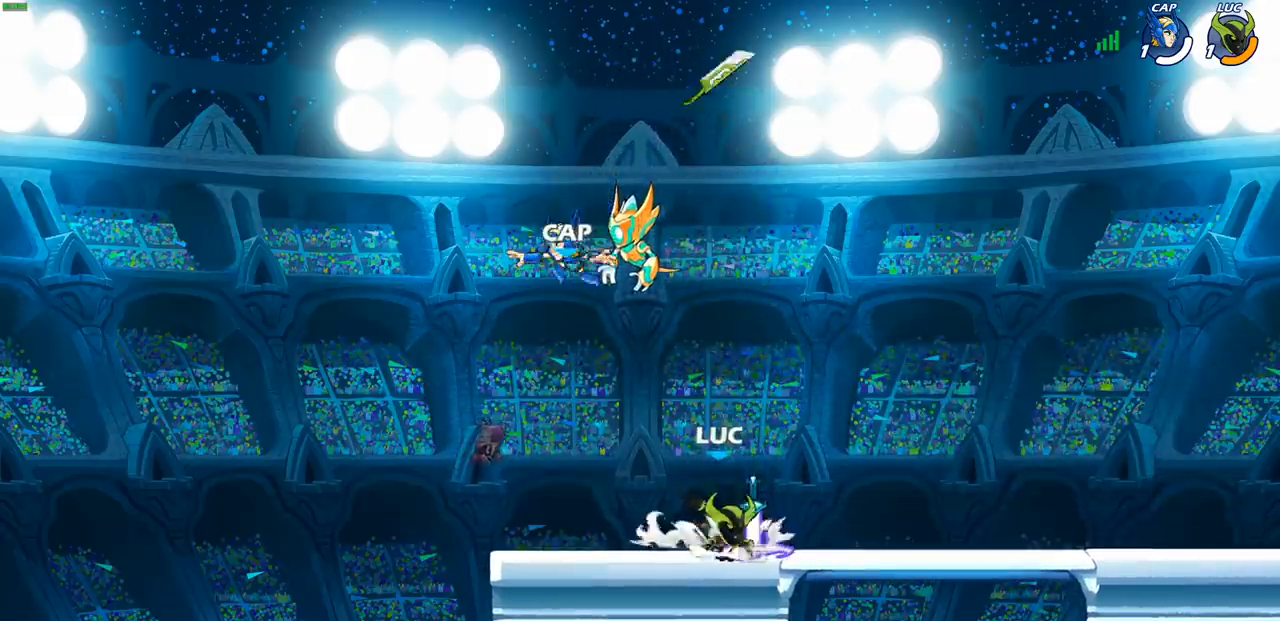
{"buttons": [], "left_stick": "center", "right_stick": "center", "events": [[33, "R1", "up"], [50, "CROSS", "up"], [250, "left_stick", "up"], [317, "R1", "down"], [383, "R1", "up"], [433, "left_stick", "center"]]}
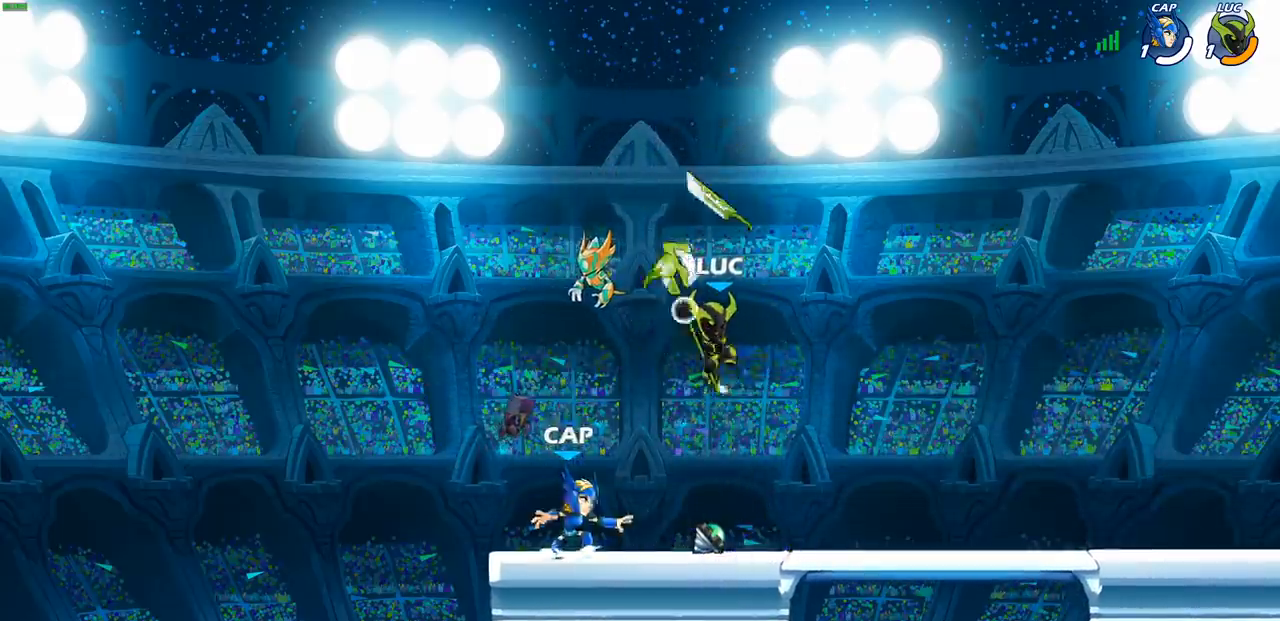
{"buttons": [], "left_stick": "center", "right_stick": "center", "events": [[283, "R1", "down"], [383, "R1", "up"]]}
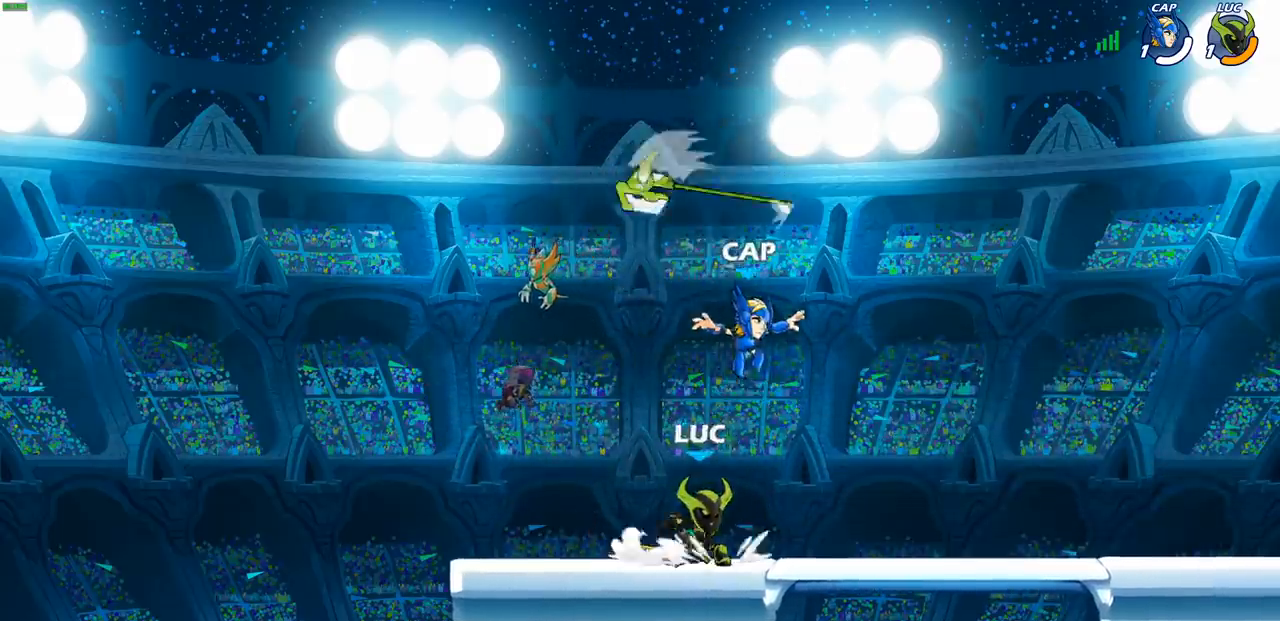
{"buttons": [], "left_stick": "center", "right_stick": "center", "events": [[117, "SQUARE", "down"], [217, "SQUARE", "up"], [417, "SQUARE", "down"], [500, "SQUARE", "up"]]}
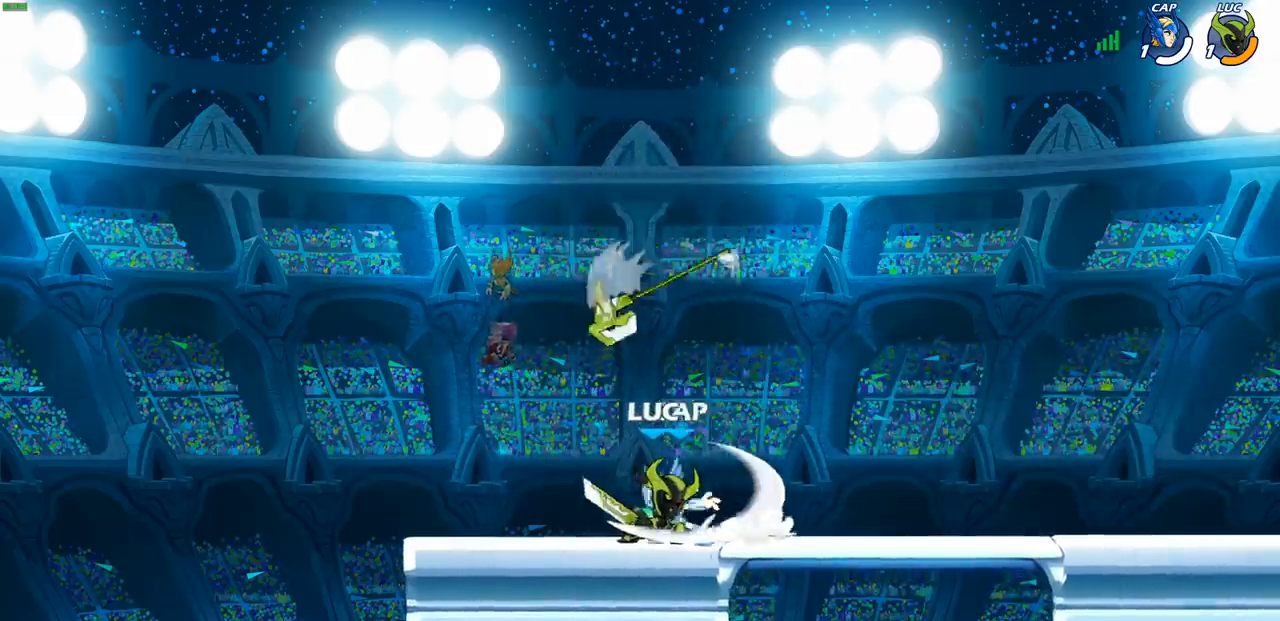
{"buttons": ["R2"], "left_stick": "right", "right_stick": "center", "events": [[83, "SQUARE", "down"], [183, "SQUARE", "up"], [300, "left_stick", "right"], [400, "R2", "down"]]}
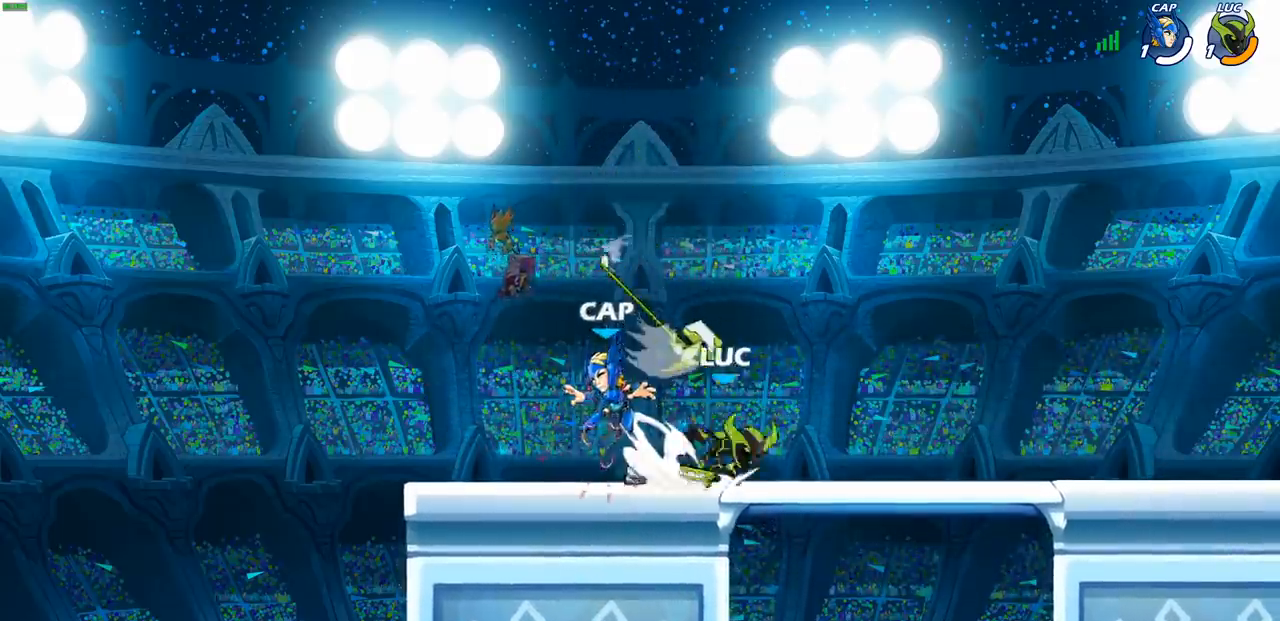
{"buttons": [], "left_stick": "up-left", "right_stick": "center", "events": [[83, "R2", "up"], [100, "left_stick", "up-left"], [217, "SQUARE", "down"], [317, "SQUARE", "up"]]}
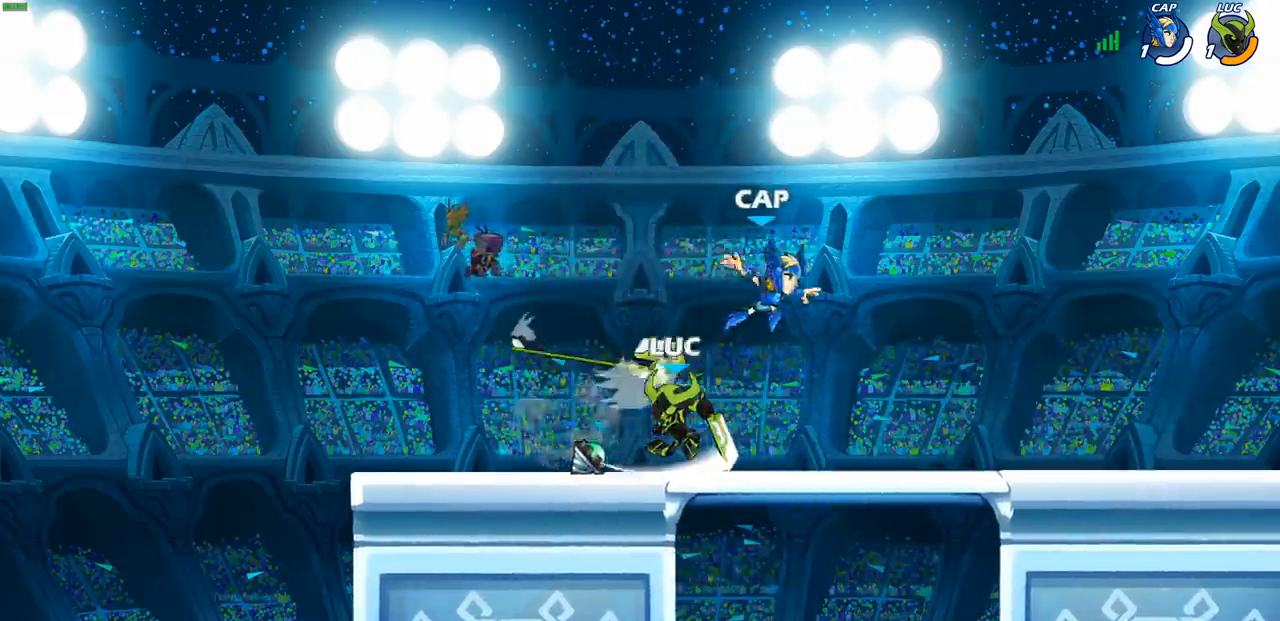
{"buttons": [], "left_stick": "right", "right_stick": "center", "events": [[217, "left_stick", "center"], [367, "left_stick", "right"]]}
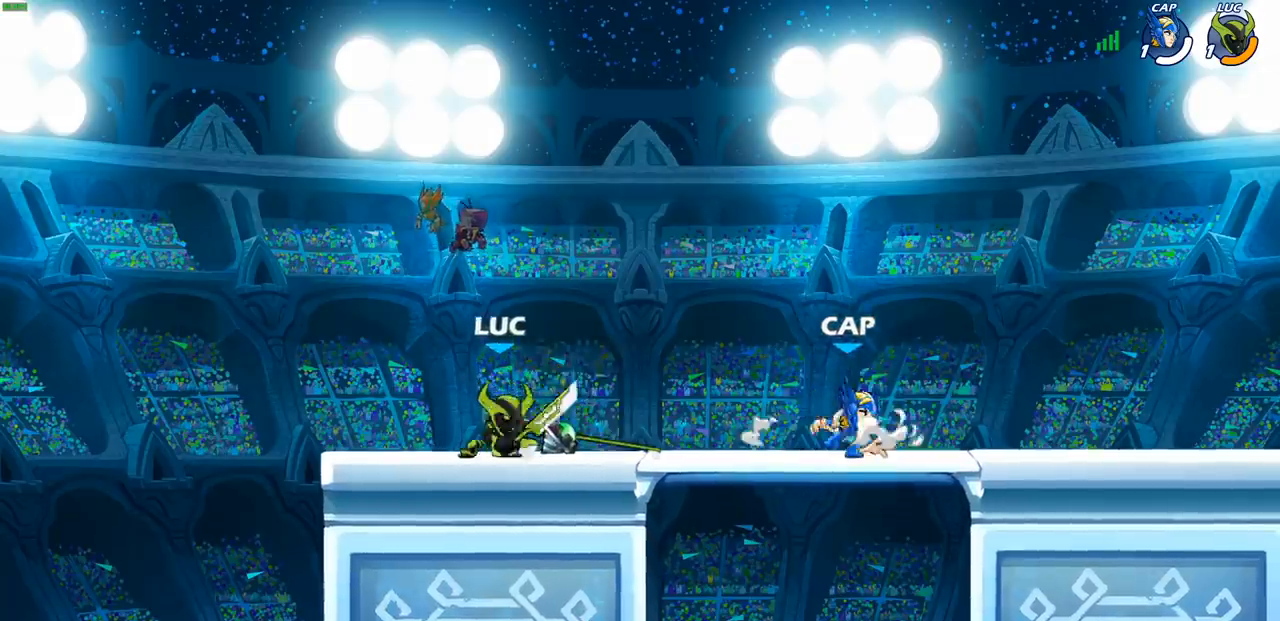
{"buttons": [], "left_stick": "center", "right_stick": "center", "events": [[67, "R2", "down"], [117, "left_stick", "down"], [133, "SQUARE", "down"], [200, "R2", "up"], [250, "SQUARE", "up"], [300, "left_stick", "right"], [333, "L1", "down"], [350, "left_stick", "center"], [383, "L1", "up"]]}
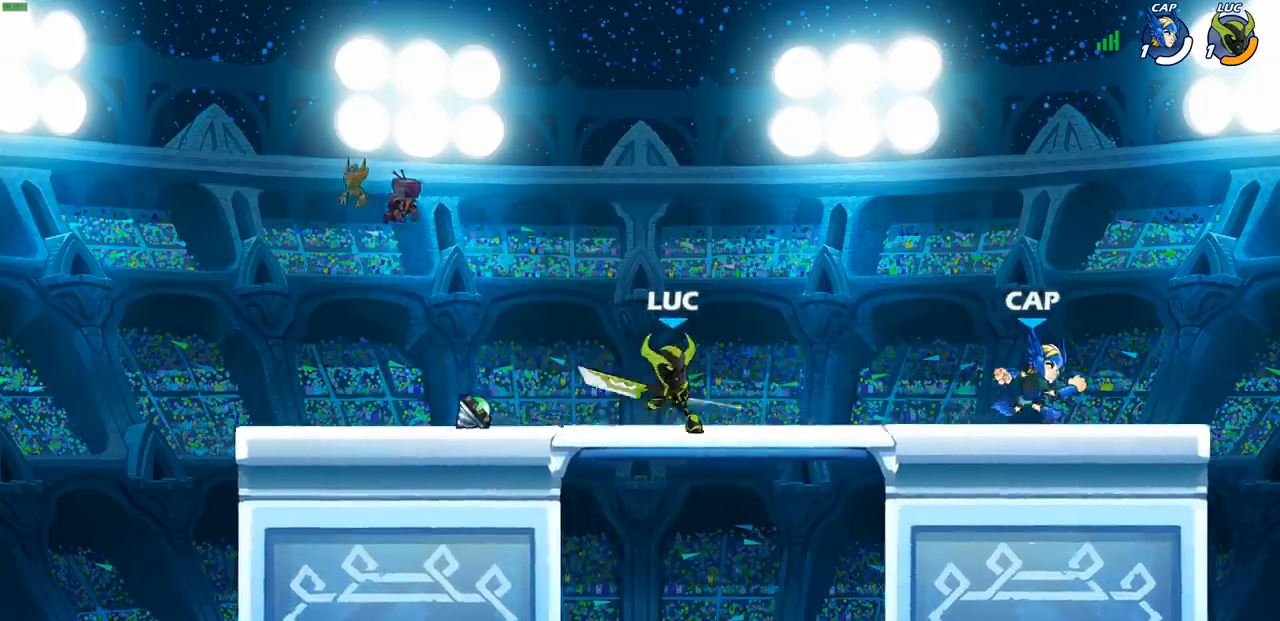
{"buttons": [], "left_stick": "right", "right_stick": "center", "events": [[183, "left_stick", "right"], [283, "R1", "down"], [283, "R2", "down"], [333, "SQUARE", "down"], [433, "R1", "up"], [433, "R2", "up"], [433, "SQUARE", "up"]]}
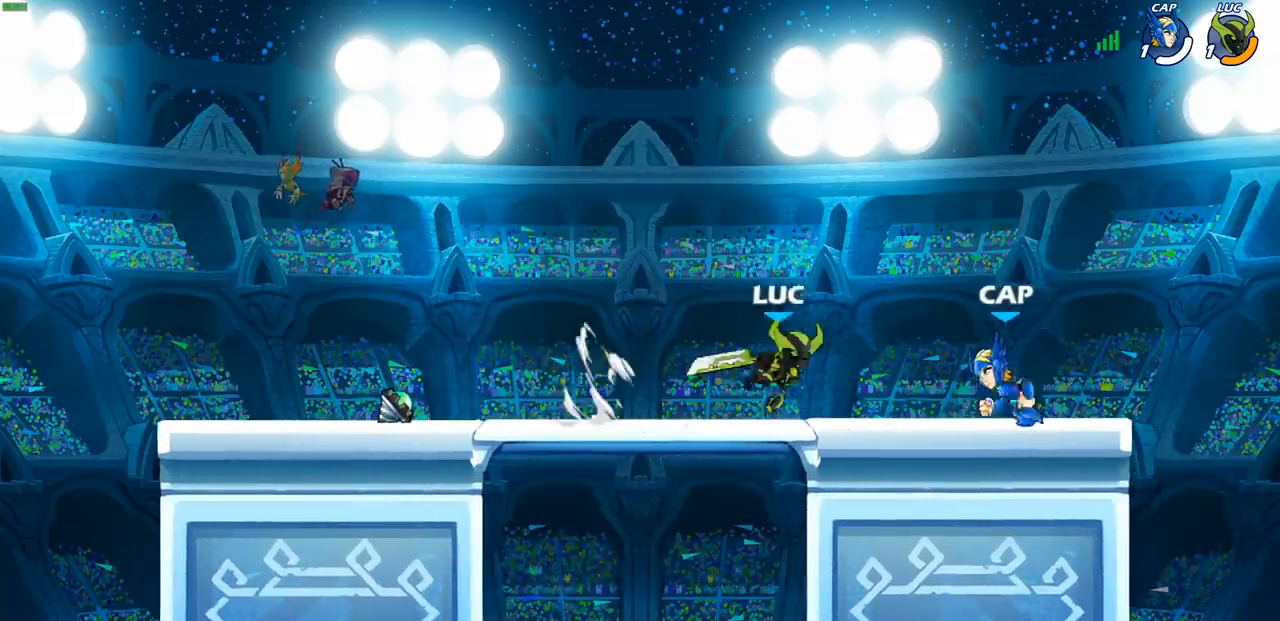
{"buttons": [], "left_stick": "center", "right_stick": "center", "events": [[250, "left_stick", "center"]]}
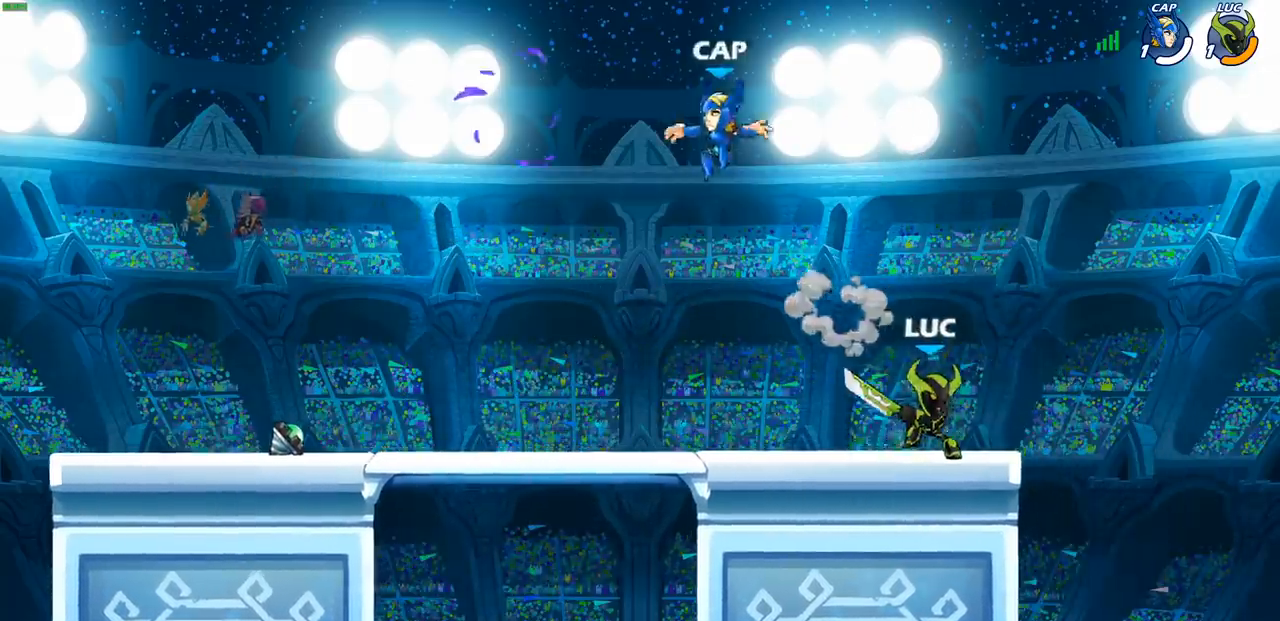
{"buttons": [], "left_stick": "left", "right_stick": "center", "events": [[50, "left_stick", "left"], [200, "R2", "down"], [383, "R2", "up"]]}
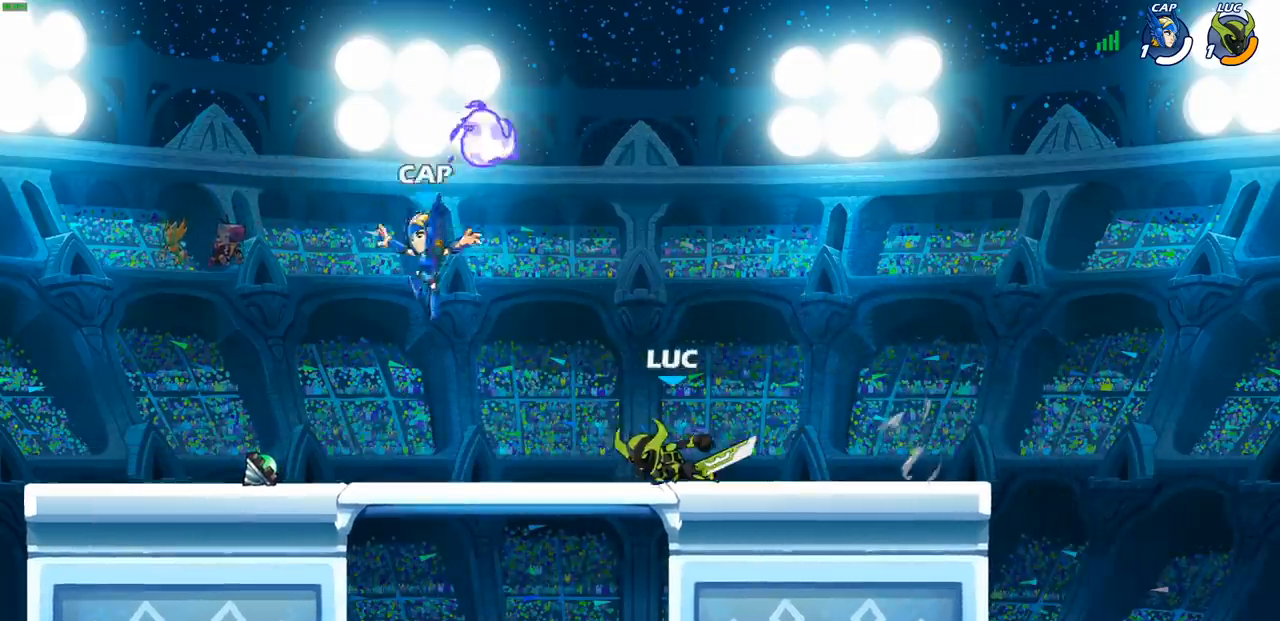
{"buttons": [], "left_stick": "left", "right_stick": "center", "events": [[100, "SQUARE", "down"], [183, "R2", "down"], [200, "SQUARE", "up"], [433, "R2", "up"]]}
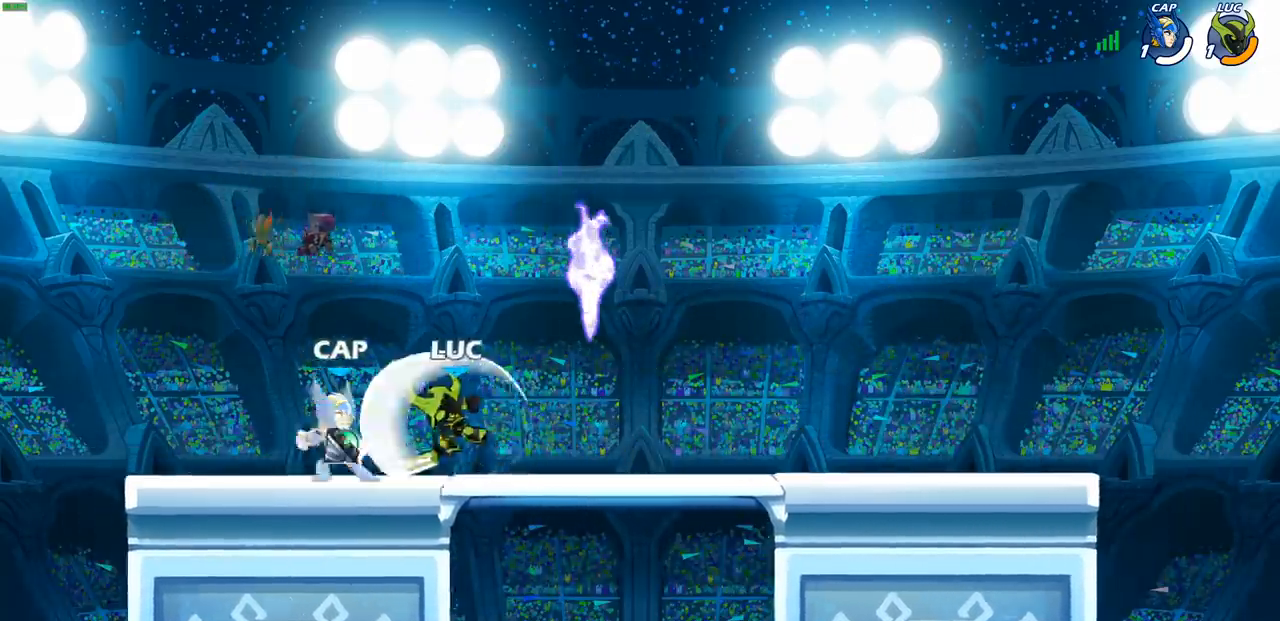
{"buttons": [], "left_stick": "center", "right_stick": "center", "events": [[83, "left_stick", "center"]]}
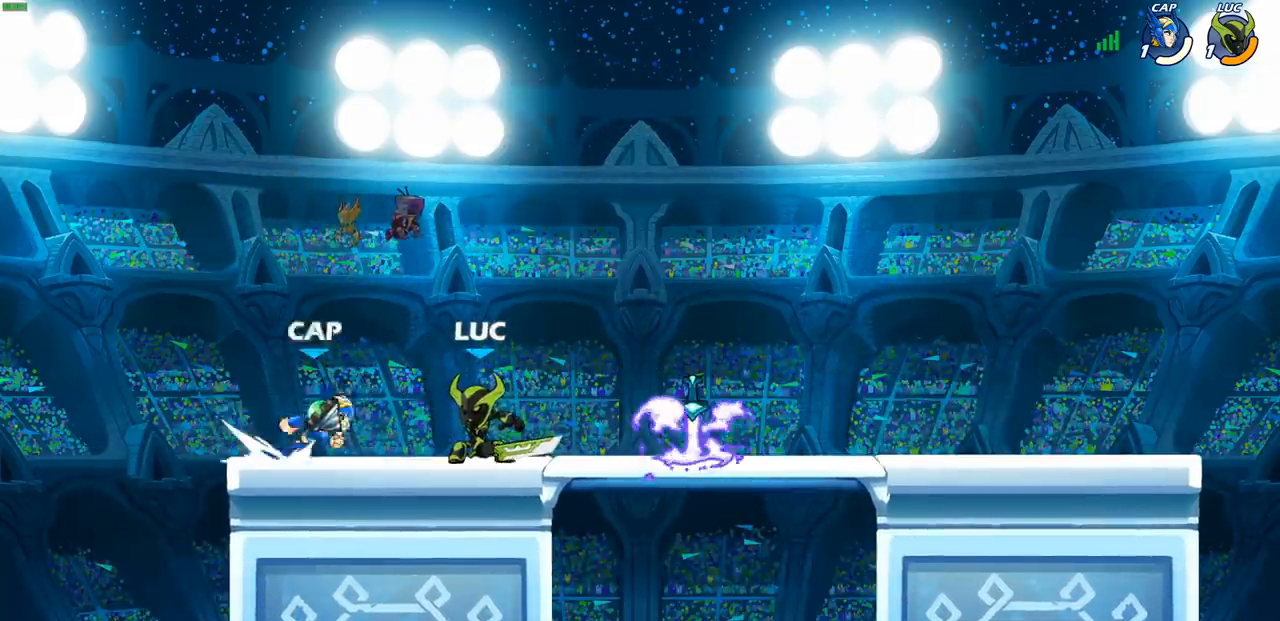
{"buttons": [], "left_stick": "center", "right_stick": "center", "events": [[67, "CIRCLE", "down"], [133, "CIRCLE", "up"]]}
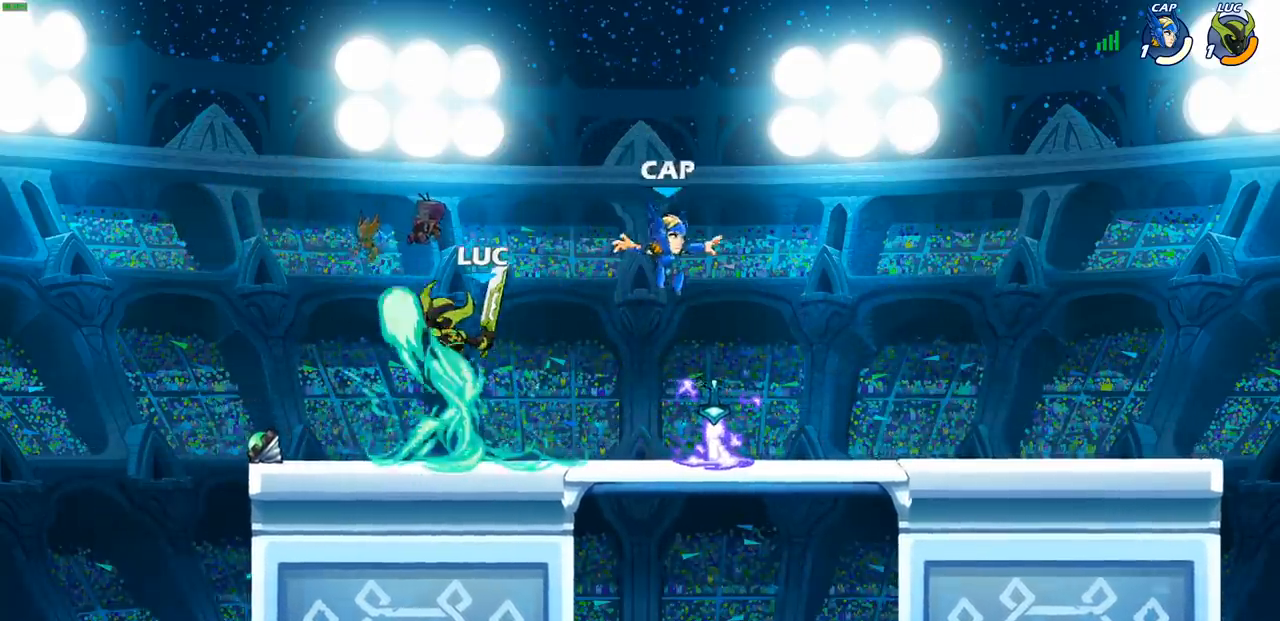
{"buttons": [], "left_stick": "left", "right_stick": "center", "events": [[483, "left_stick", "left"]]}
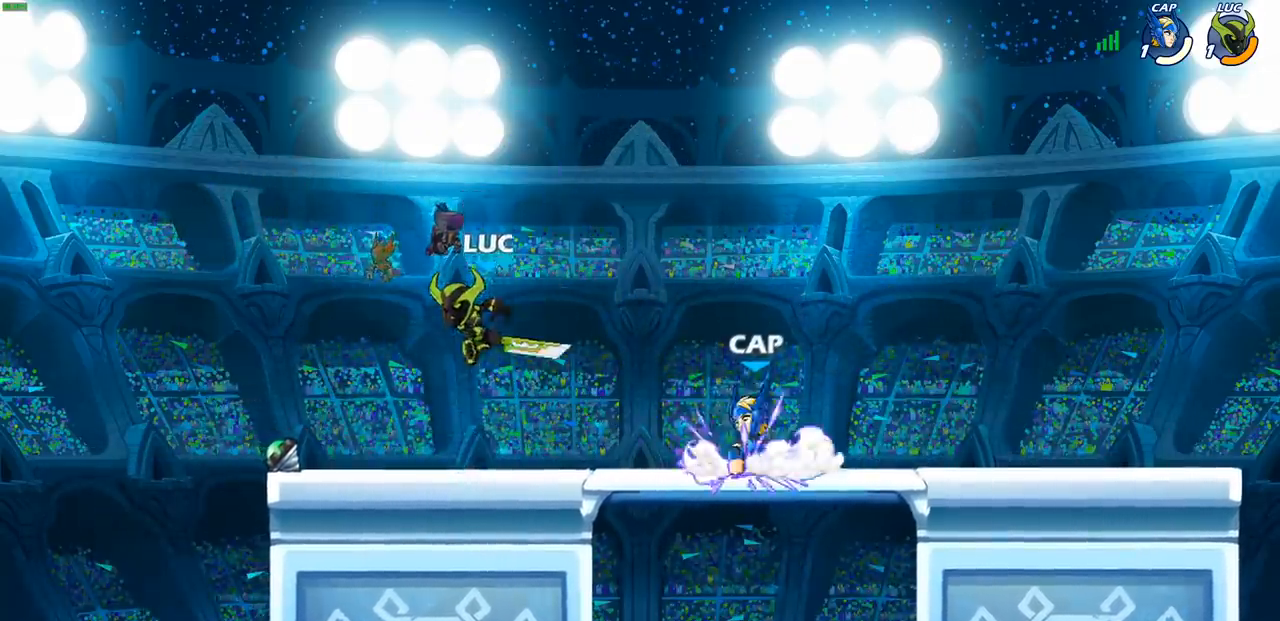
{"buttons": [], "left_stick": "up-right", "right_stick": "center", "events": [[150, "L1", "down"], [183, "CROSS", "down"], [350, "CROSS", "up"], [367, "L1", "up"], [383, "left_stick", "up-right"]]}
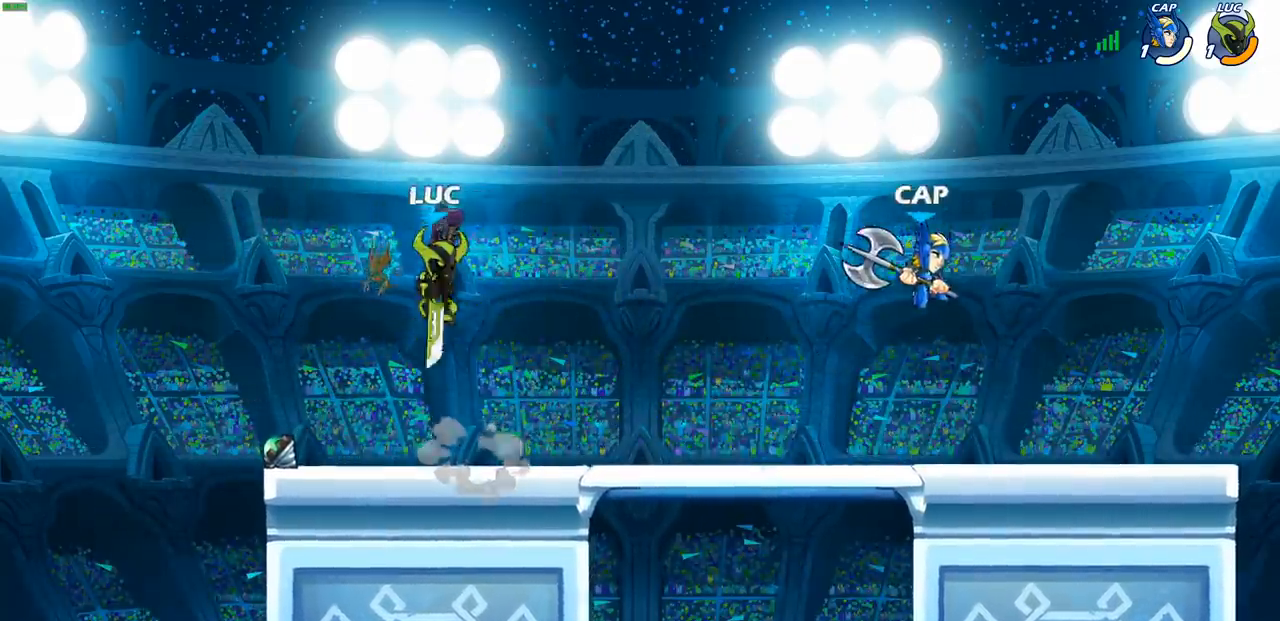
{"buttons": [], "left_stick": "center", "right_stick": "center", "events": [[33, "left_stick", "right"], [417, "R1", "down"], [467, "R1", "up"], [467, "left_stick", "center"]]}
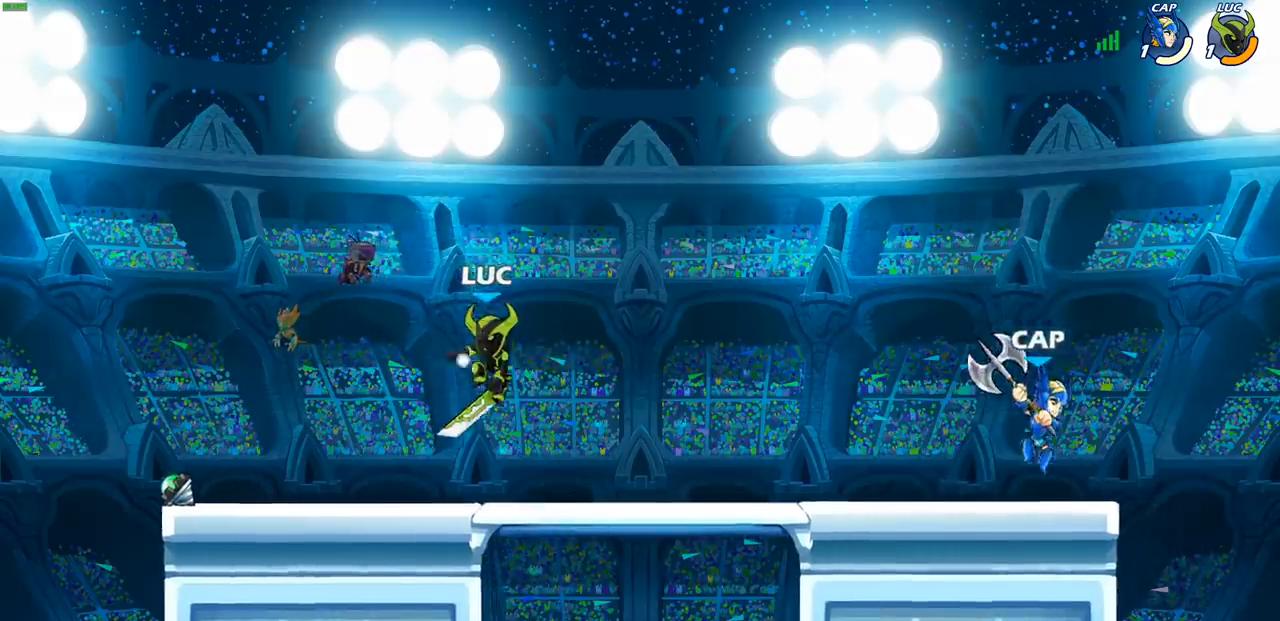
{"buttons": ["R1", "R2"], "left_stick": "right", "right_stick": "center", "events": [[250, "left_stick", "right"], [350, "R1", "down"], [350, "R2", "down"]]}
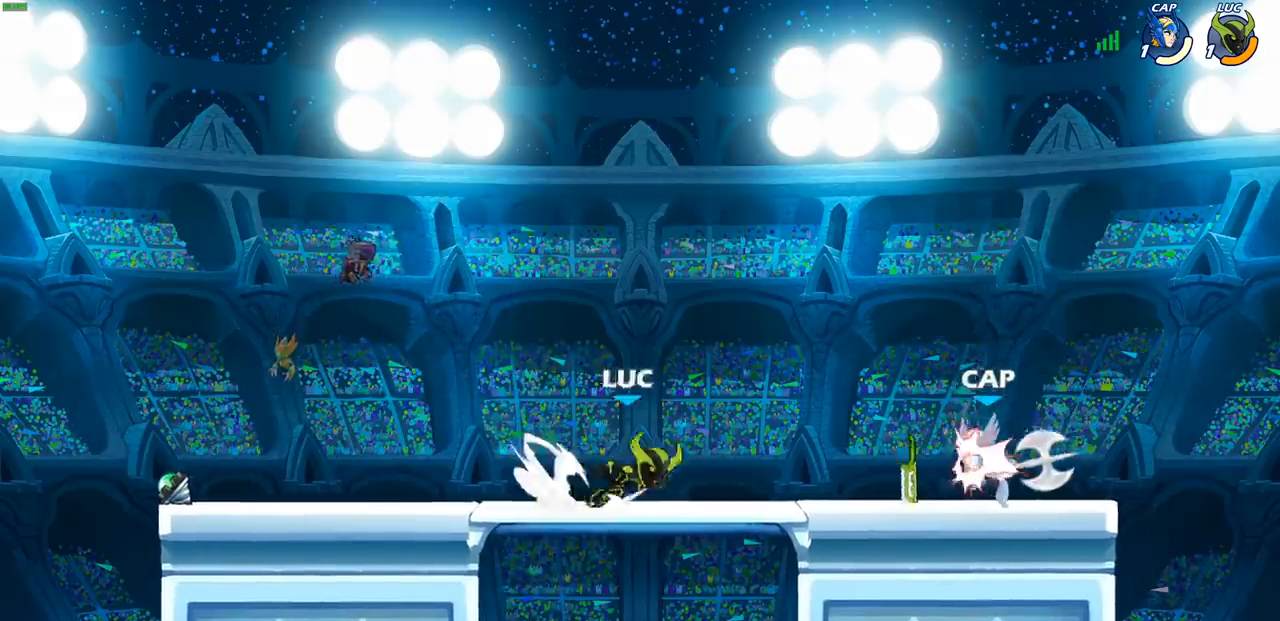
{"buttons": ["SQUARE"], "left_stick": "center", "right_stick": "center", "events": [[33, "R1", "up"], [33, "R2", "up"], [300, "R1", "down"], [300, "left_stick", "center"], [333, "SQUARE", "down"], [367, "R1", "up"], [400, "SQUARE", "up"], [483, "SQUARE", "down"]]}